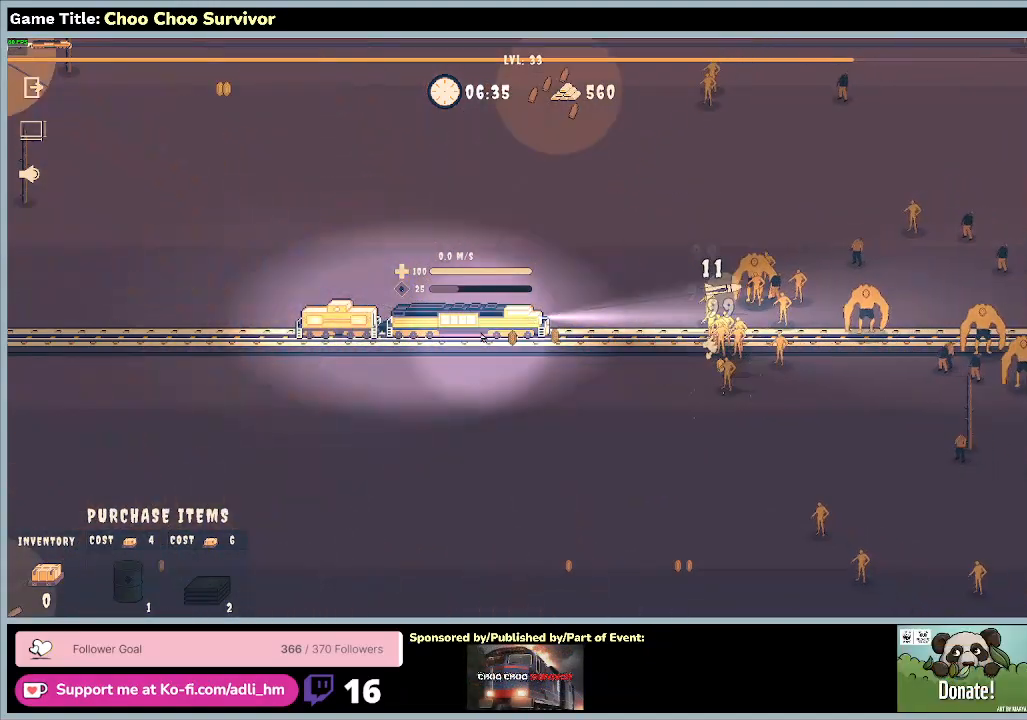
Gameplay with keyboard and mouse; each line is a JSON object with the keys and mouse buttons held at the frame after it. "events" lists presses ("down") and releases ("up") of "0", "1", "2", "3", "4", "5", "6", "7", "8", "9", "a", "alt", "b", "c", "caps_lock", "ctrl", "d", "down", "e", "escape", "f", "f1", "f2", "f3", "f4", "f5", "f6", "f7", "f8", "g", "h", "i", "j", "k", "l", "left", "m", "n", "o", "p", "q", "r", "return", "right", "s", "shift", "space", "t", "tab", "tilde", "u", "up", "v", "w", "x", "y", "z", "mouse_left", "mouse_wheel" and "mouse_right" between this image and that frame as [ms after this image, input, new state], when the widget could be followed in between. "mouse_left", "mouse_wheel", "mouse_right" = the "left", "wheel", "right" buttons of the "mouse" list. No other keys are recorded. "wheel" means that the mouse wheel is clicked or scrolled. Not read: mouse_move.
{"keys": ["shift"], "mouse": [], "events": [[33, "shift", "down"]]}
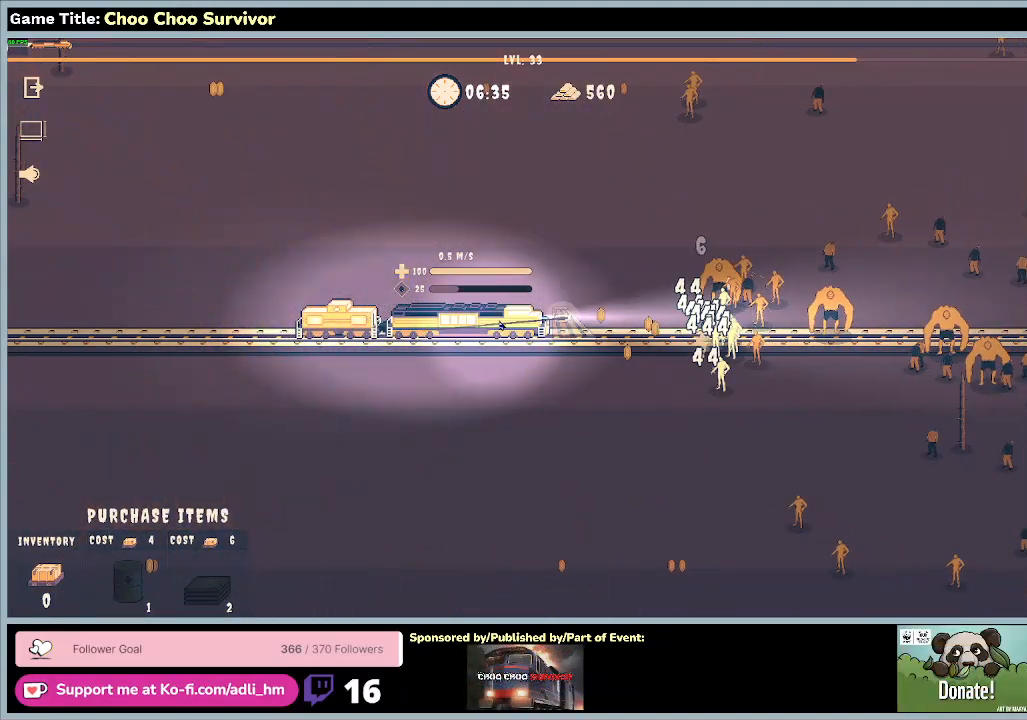
{"keys": ["shift"], "mouse": [], "events": []}
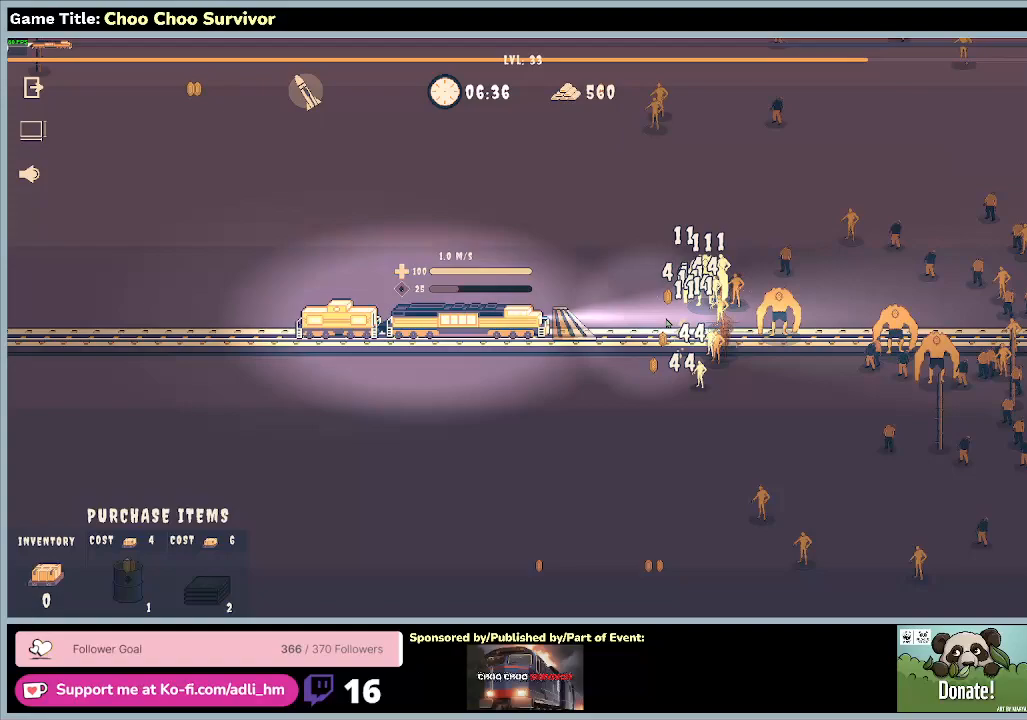
{"keys": ["shift"], "mouse": [], "events": []}
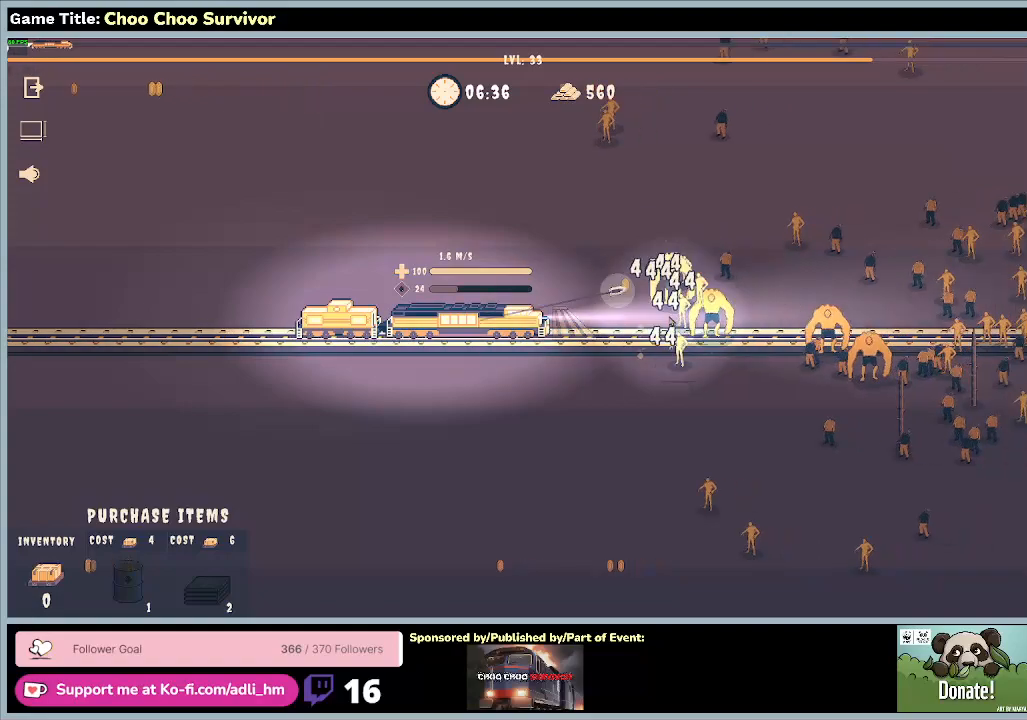
{"keys": ["shift"], "mouse": [], "events": []}
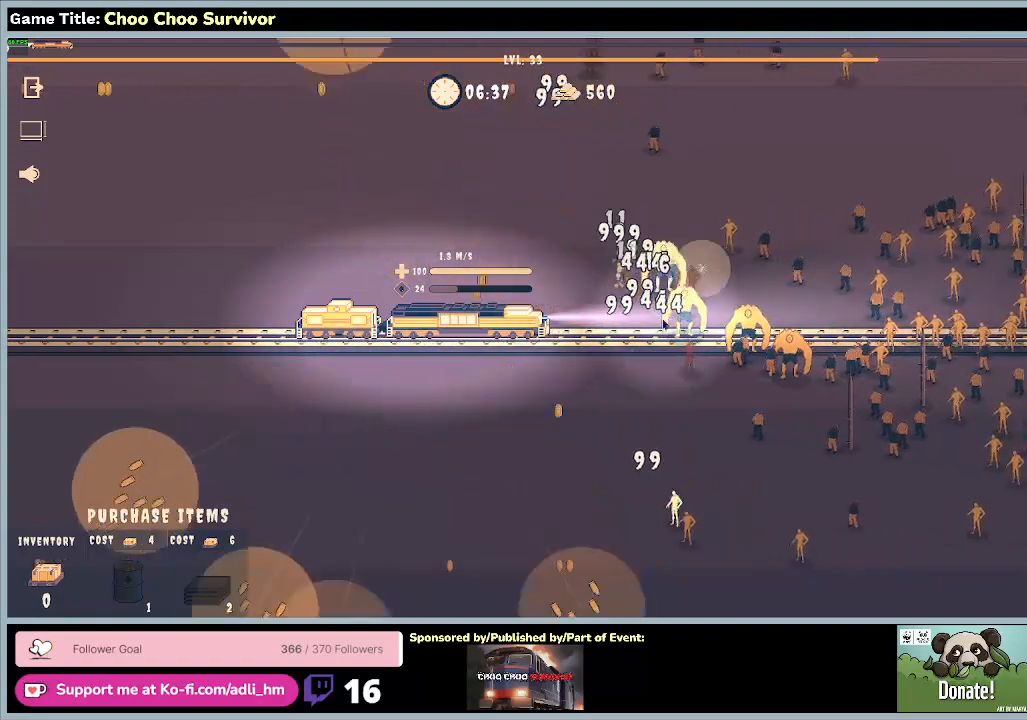
{"keys": [], "mouse": [], "events": [[100, "shift", "up"]]}
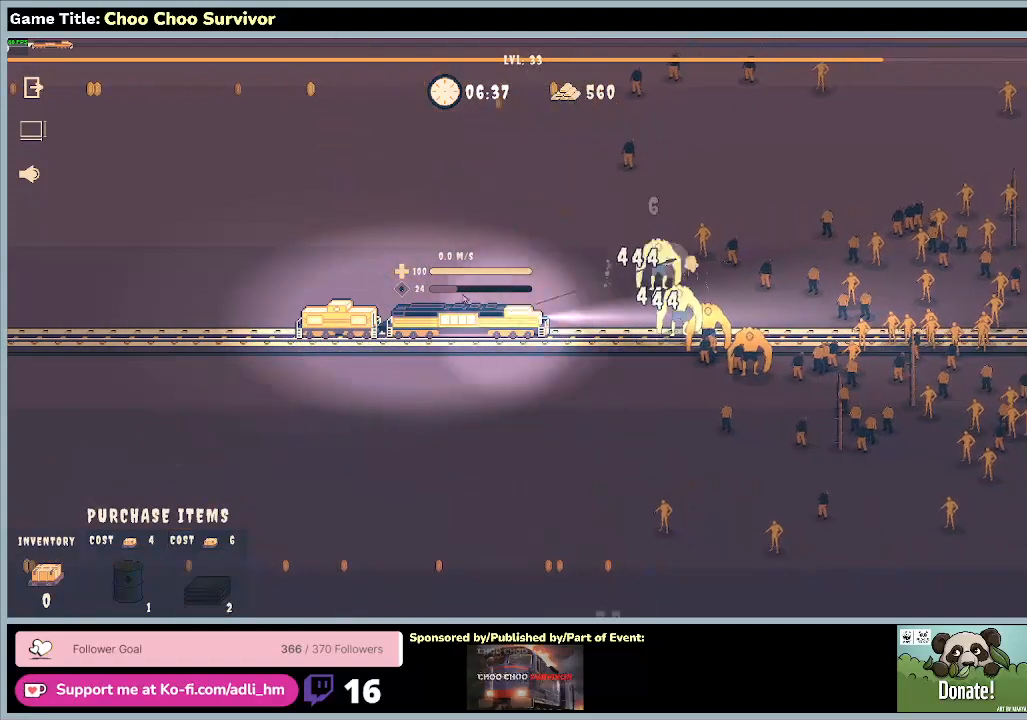
{"keys": [], "mouse": [], "events": []}
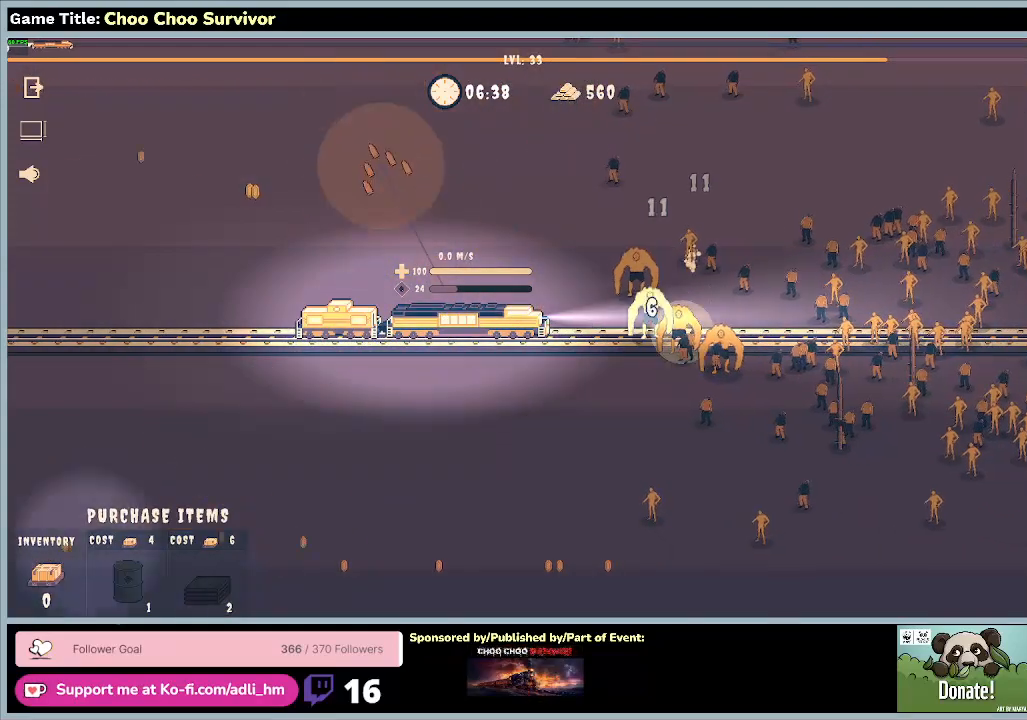
{"keys": [], "mouse": [], "events": []}
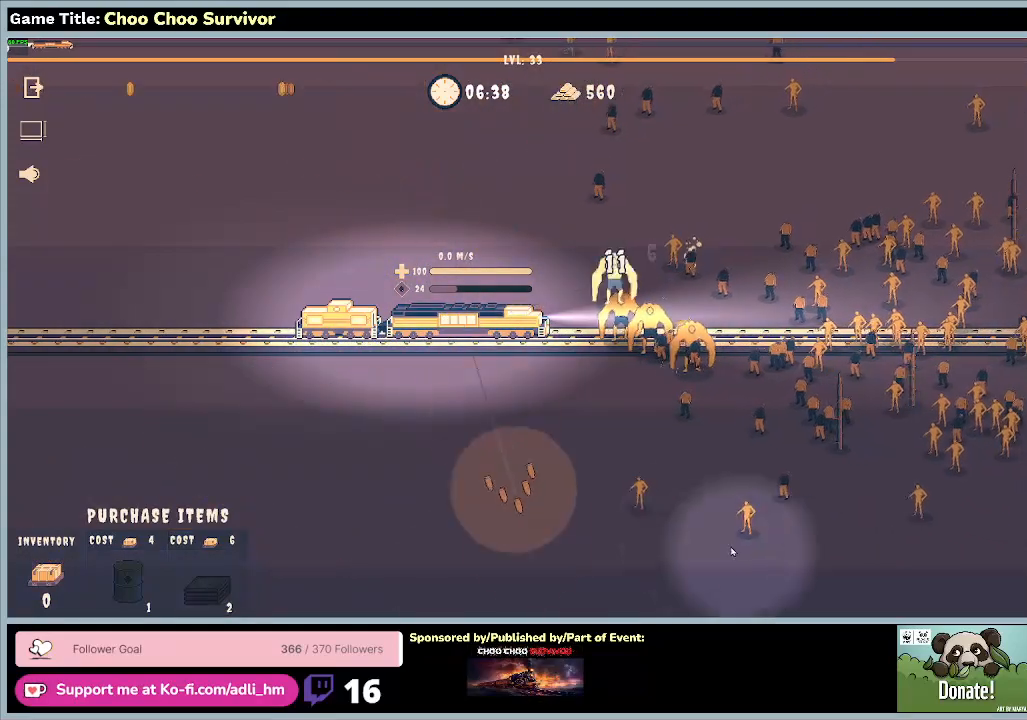
{"keys": [], "mouse": [], "events": []}
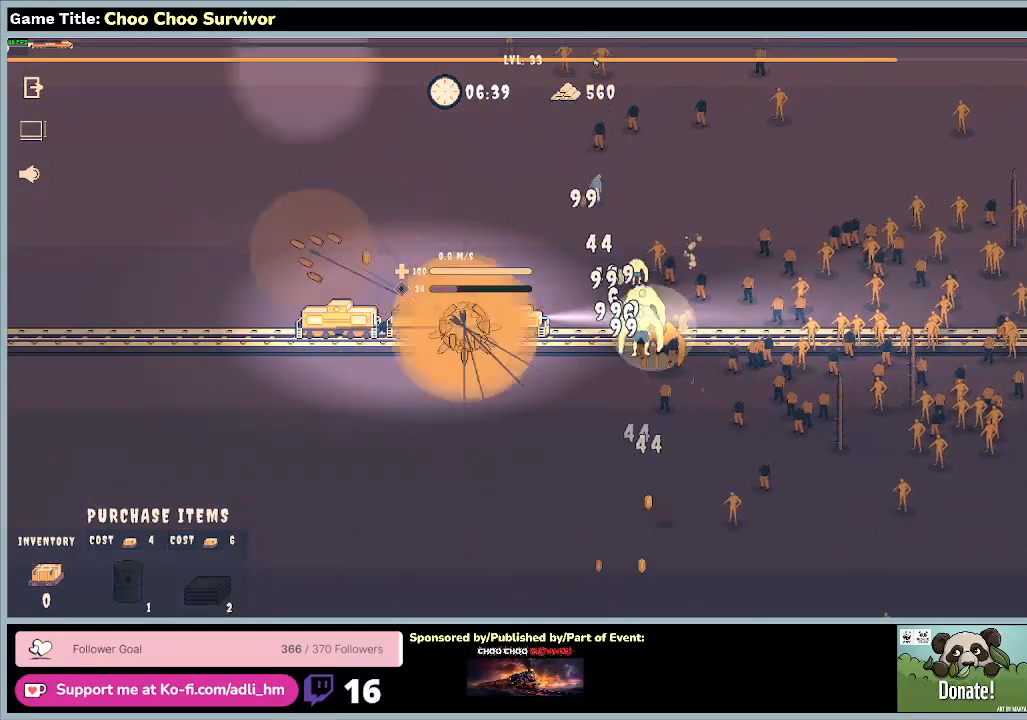
{"keys": [], "mouse": [], "events": []}
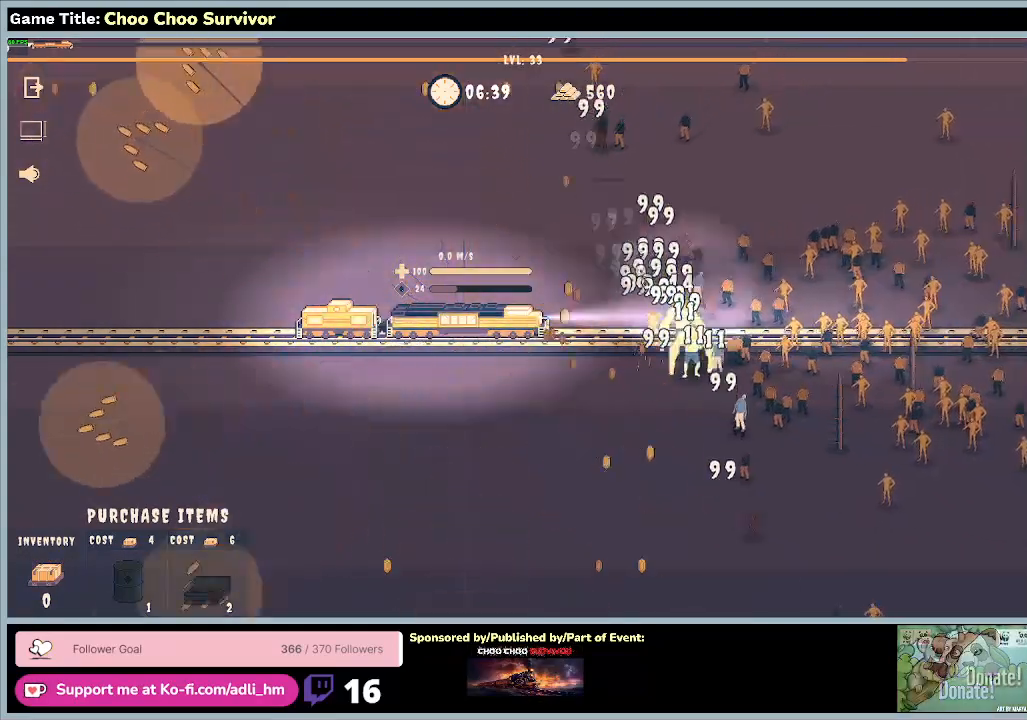
{"keys": ["shift"], "mouse": [], "events": [[67, "shift", "down"]]}
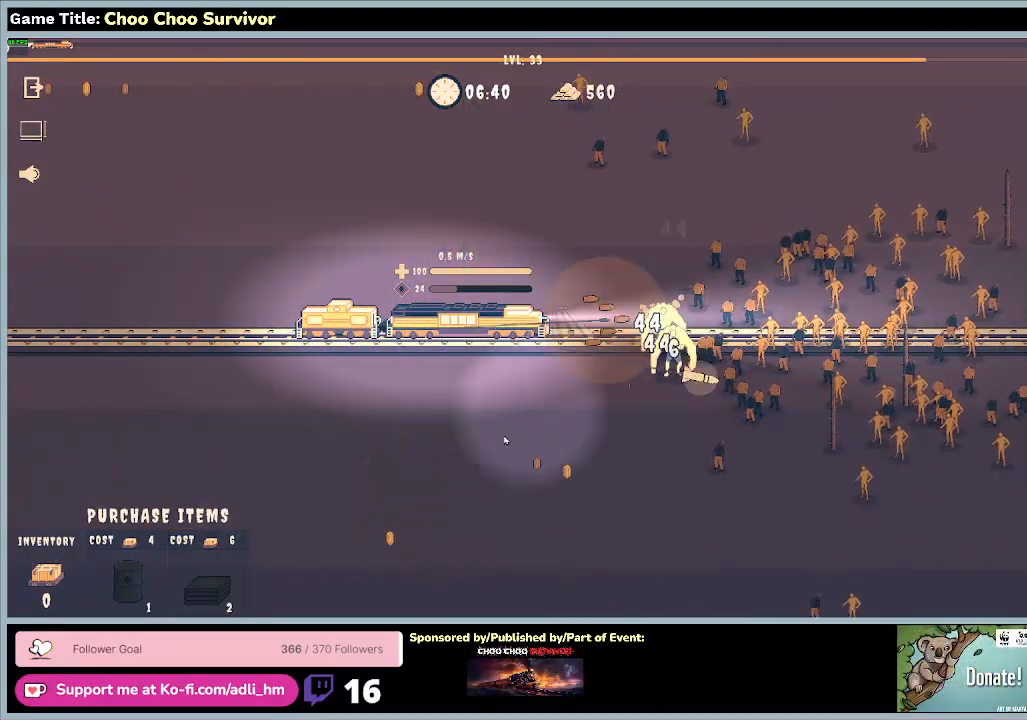
{"keys": [], "mouse": [], "events": [[367, "shift", "up"]]}
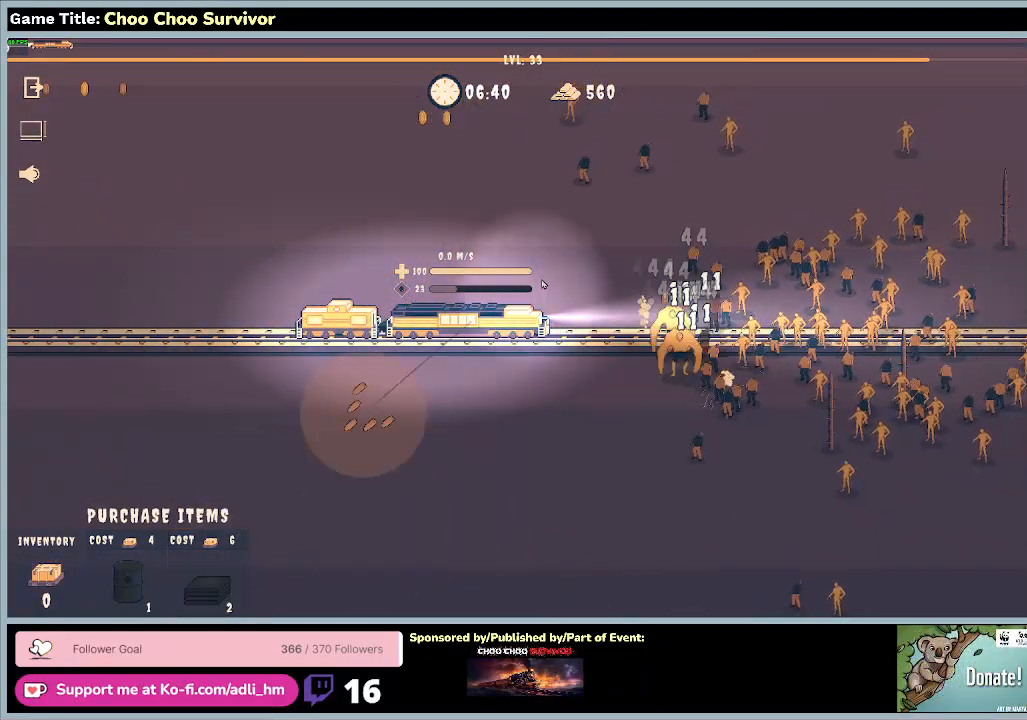
{"keys": ["shift"], "mouse": [], "events": [[367, "shift", "down"]]}
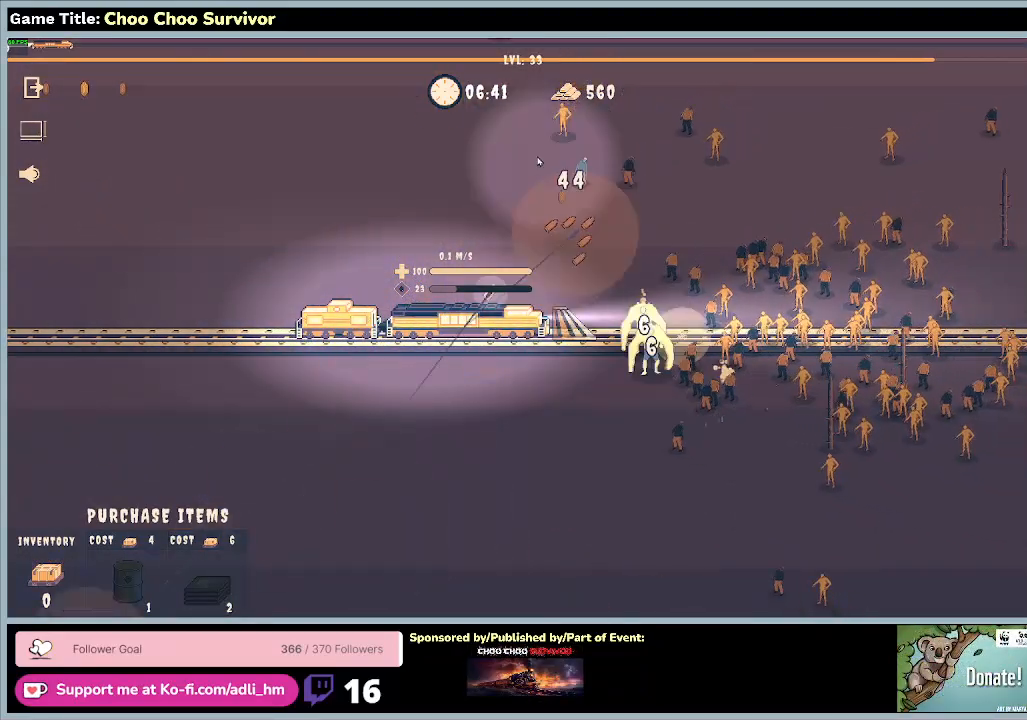
{"keys": ["shift"], "mouse": [], "events": []}
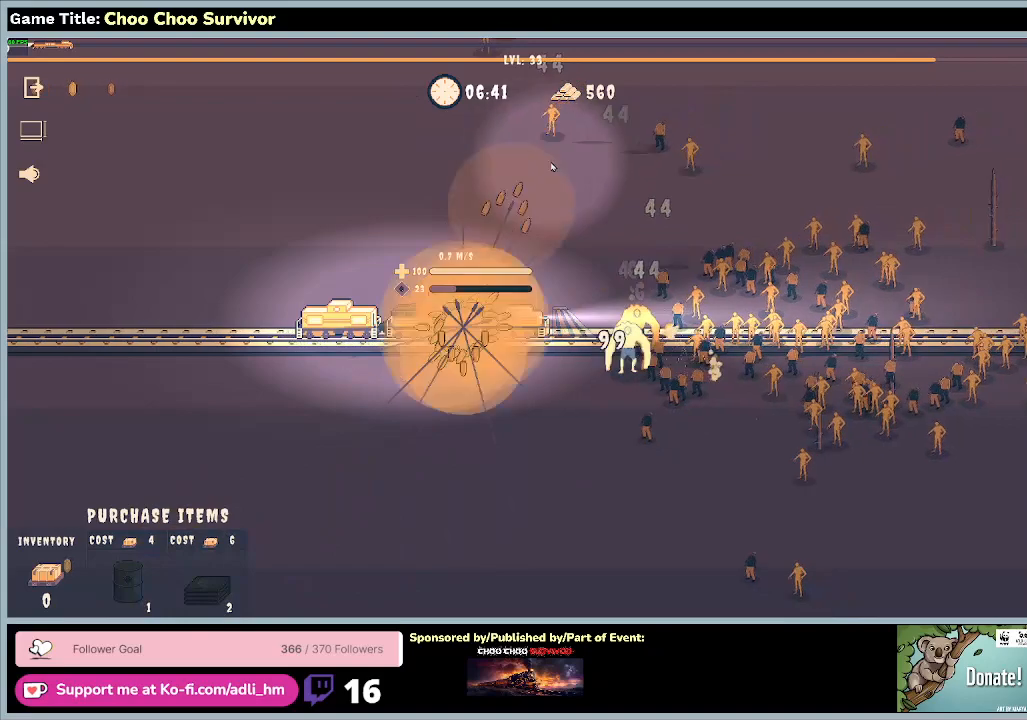
{"keys": ["shift"], "mouse": [], "events": []}
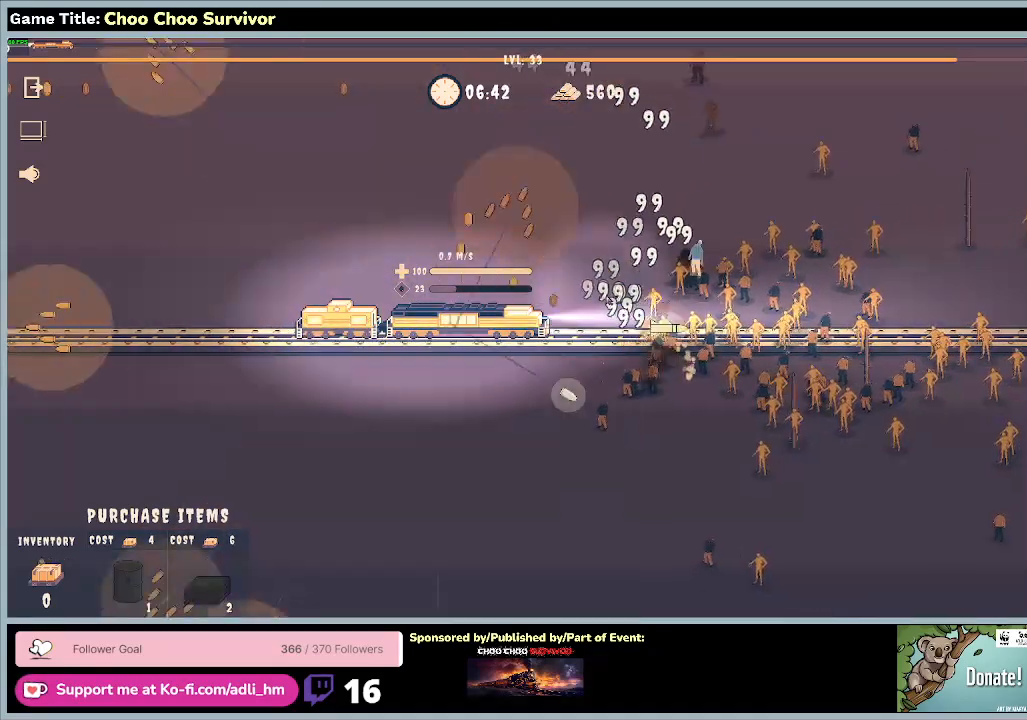
{"keys": [], "mouse": [], "events": [[167, "shift", "up"]]}
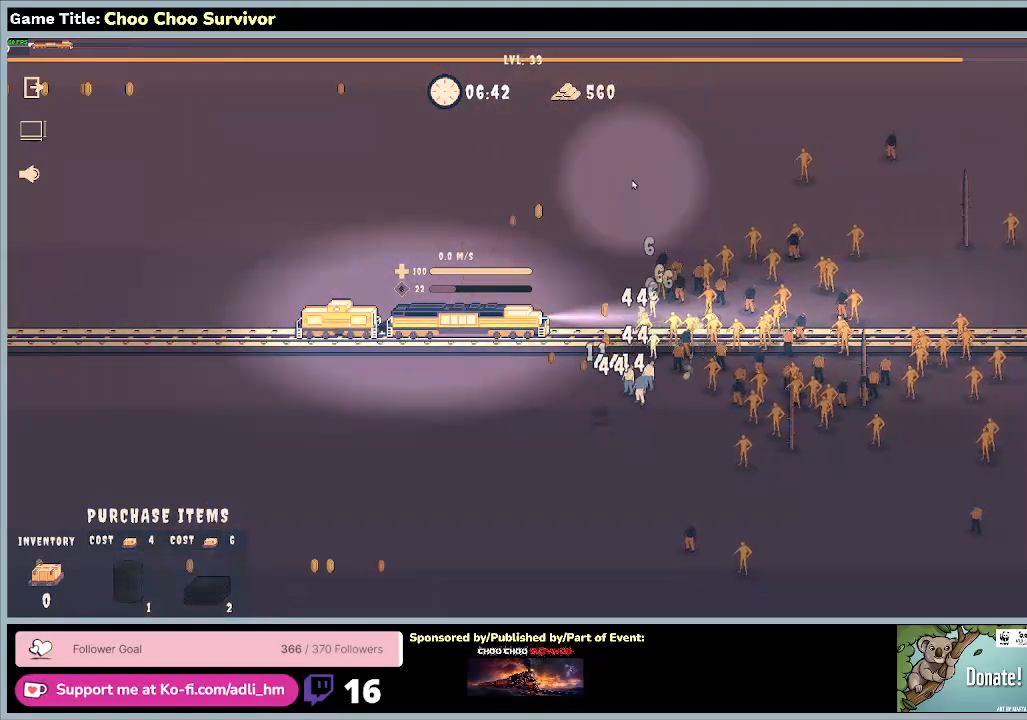
{"keys": [], "mouse": [], "events": []}
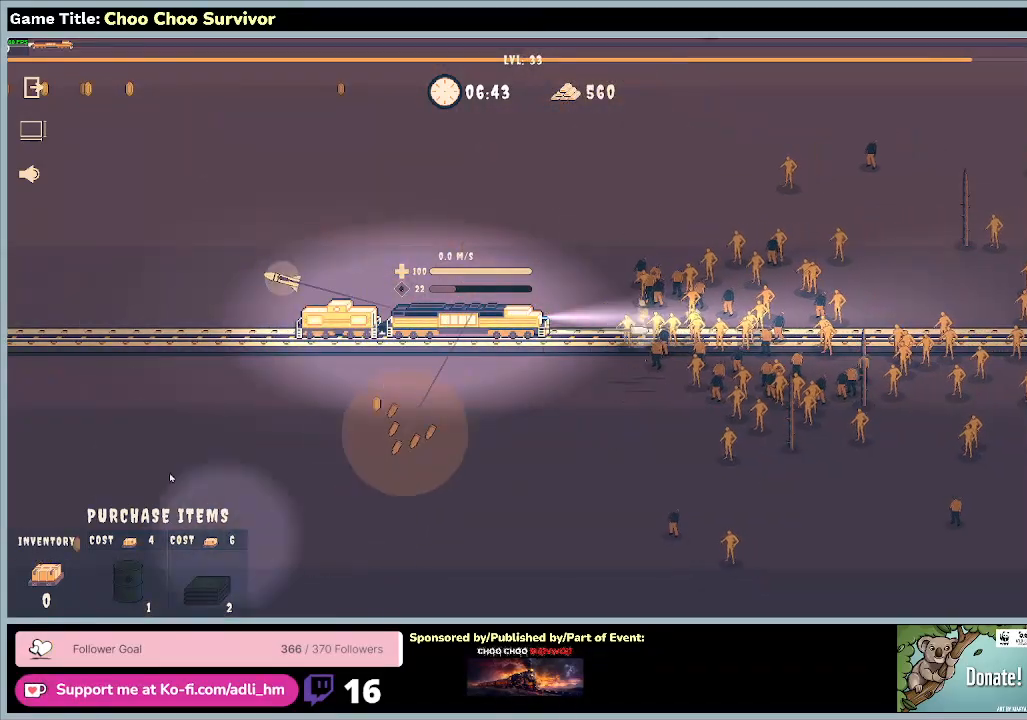
{"keys": [], "mouse": [], "events": []}
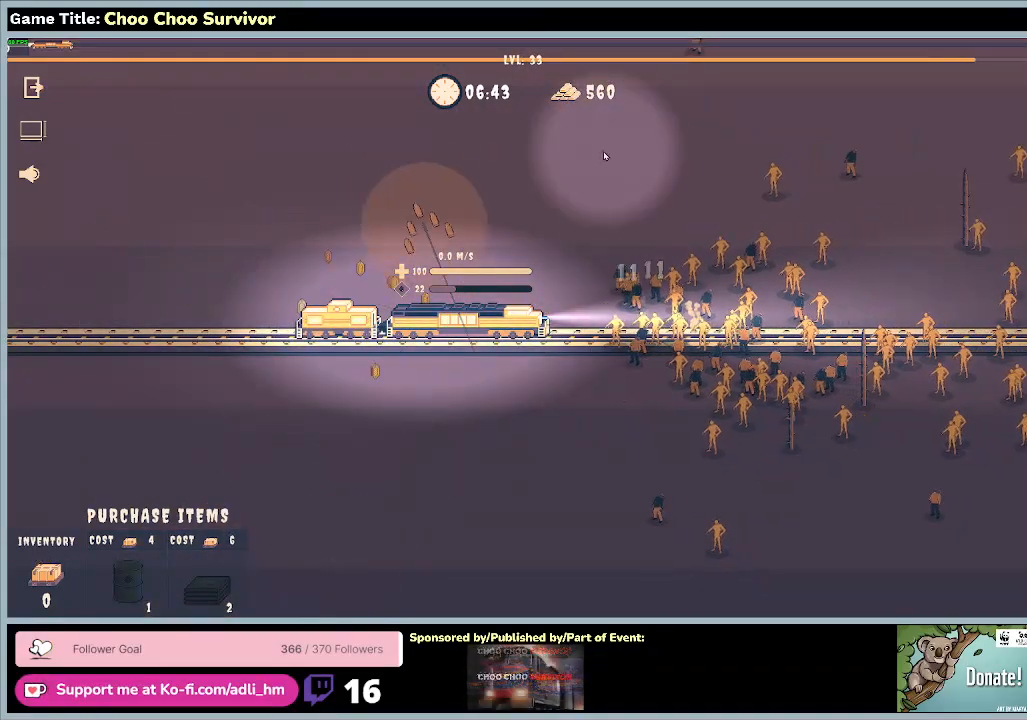
{"keys": ["shift"], "mouse": [], "events": [[467, "shift", "down"]]}
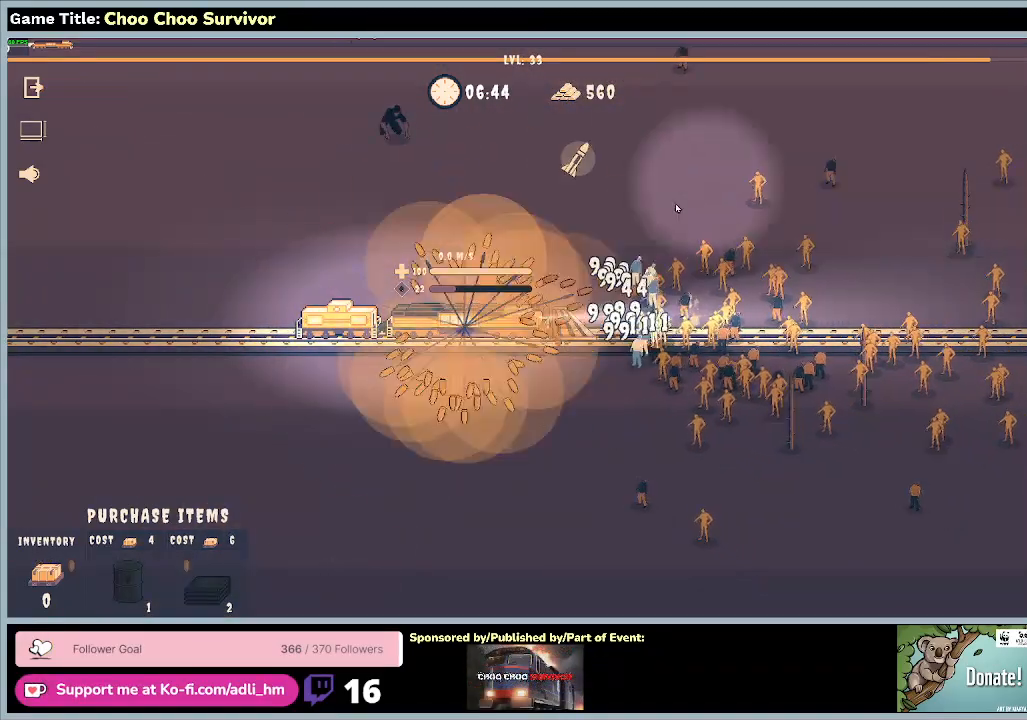
{"keys": ["shift"], "mouse": [], "events": []}
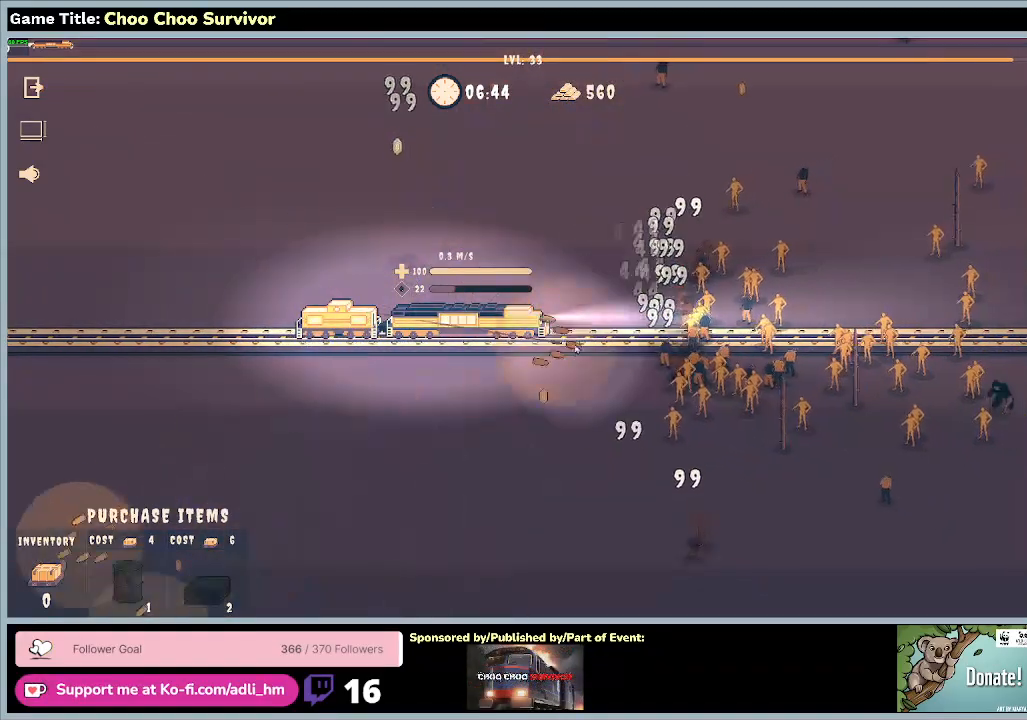
{"keys": [], "mouse": [], "events": [[300, "shift", "up"]]}
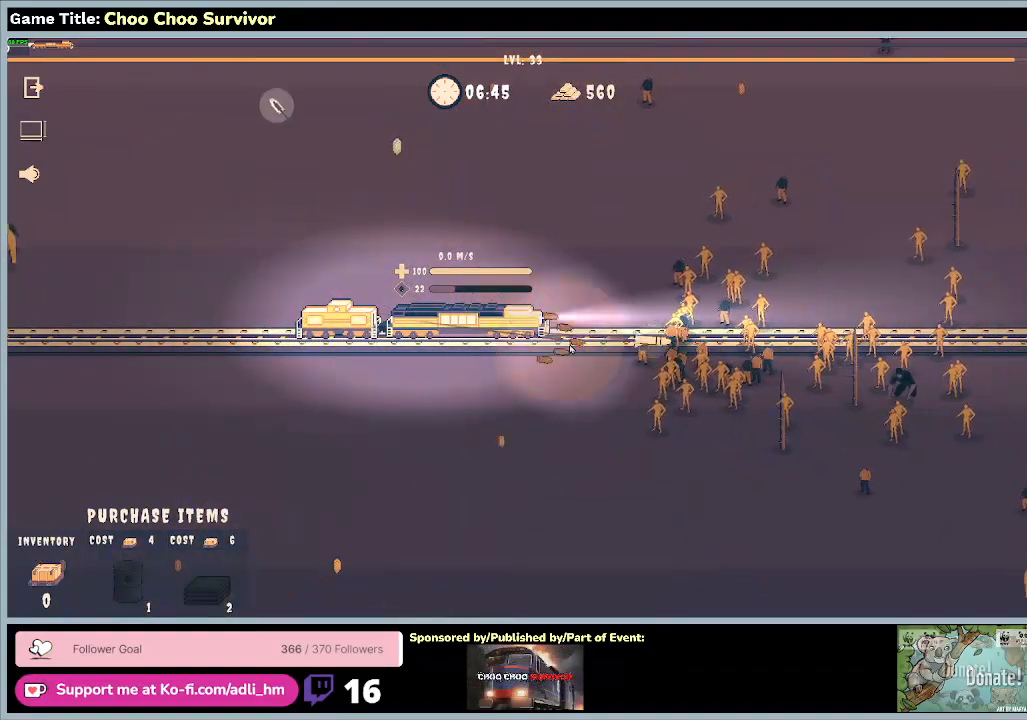
{"keys": [], "mouse": [], "events": []}
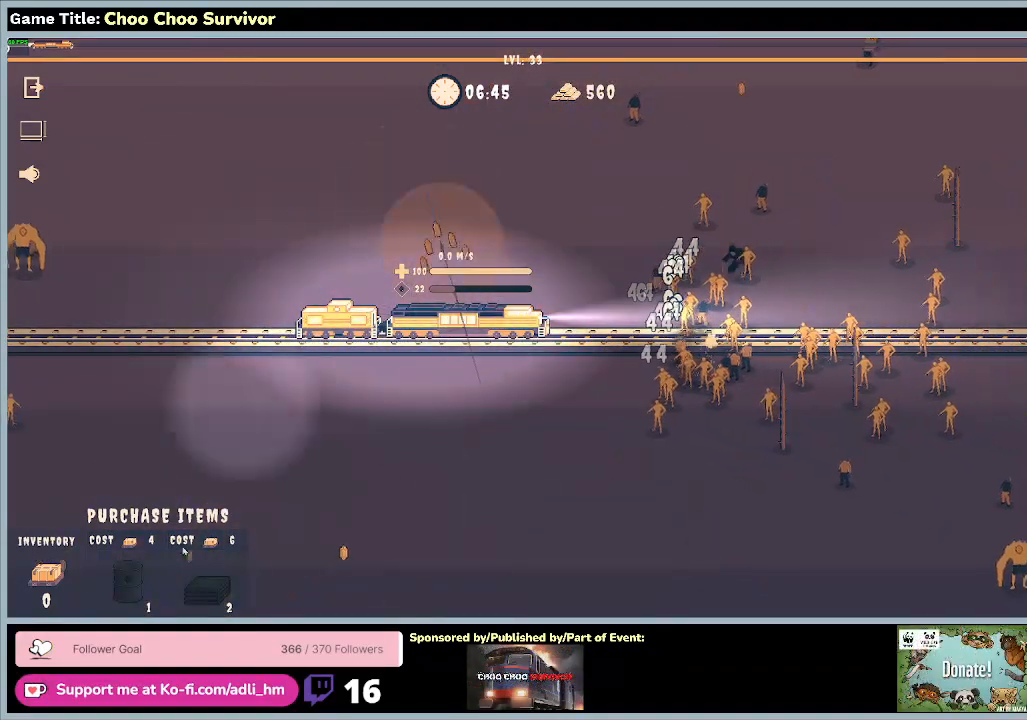
{"keys": [], "mouse": [], "events": []}
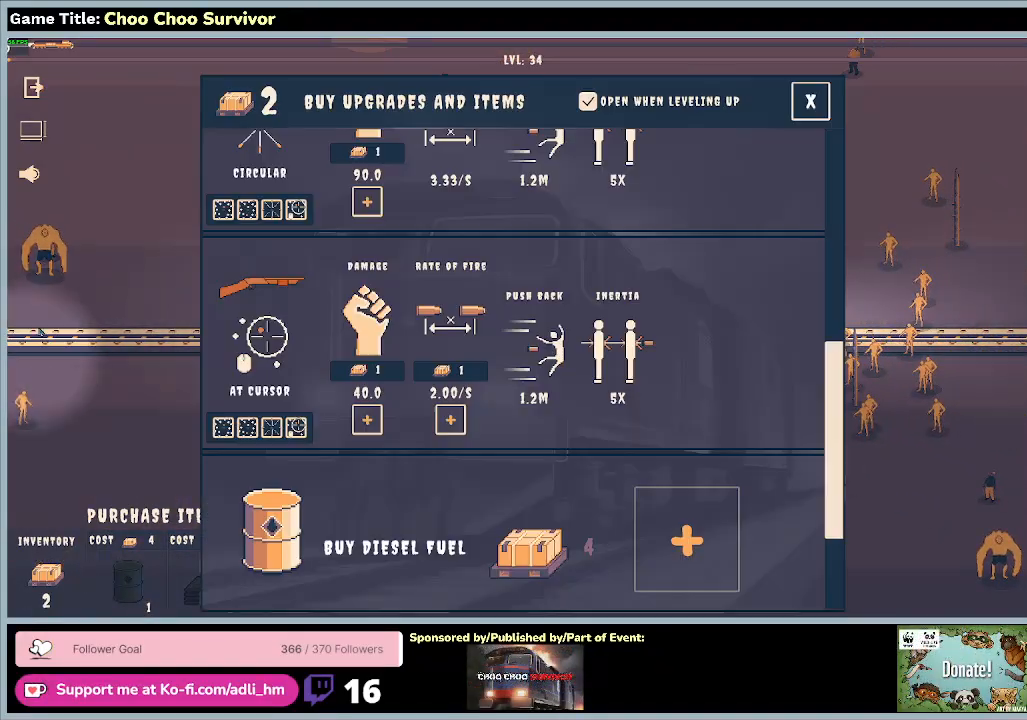
{"keys": [], "mouse": [], "events": []}
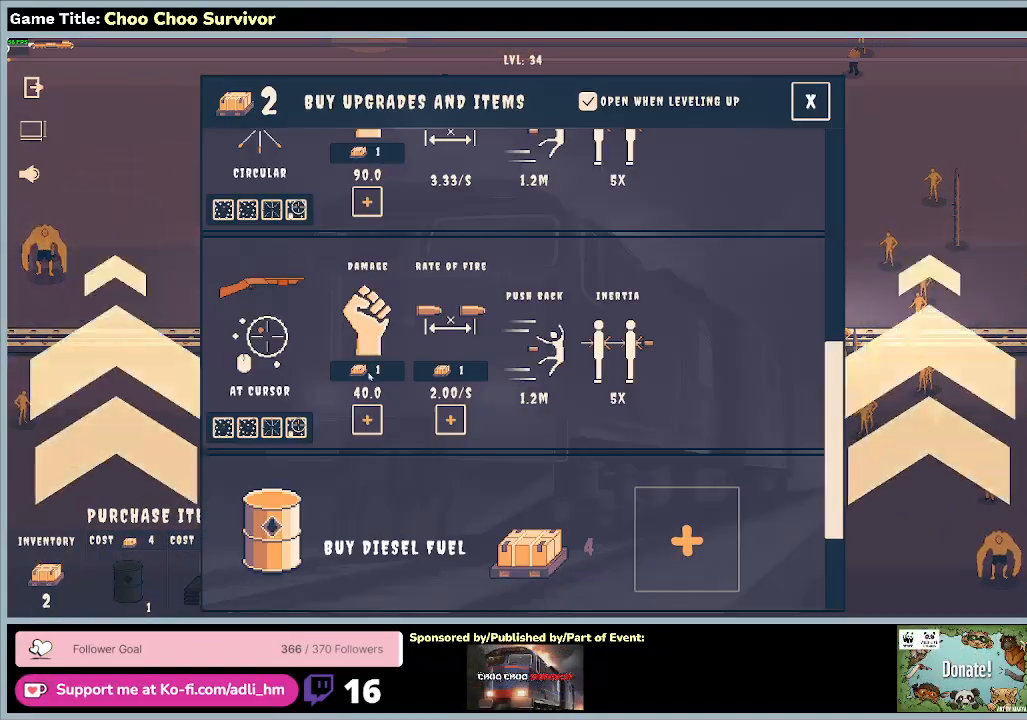
{"keys": [], "mouse": [], "events": []}
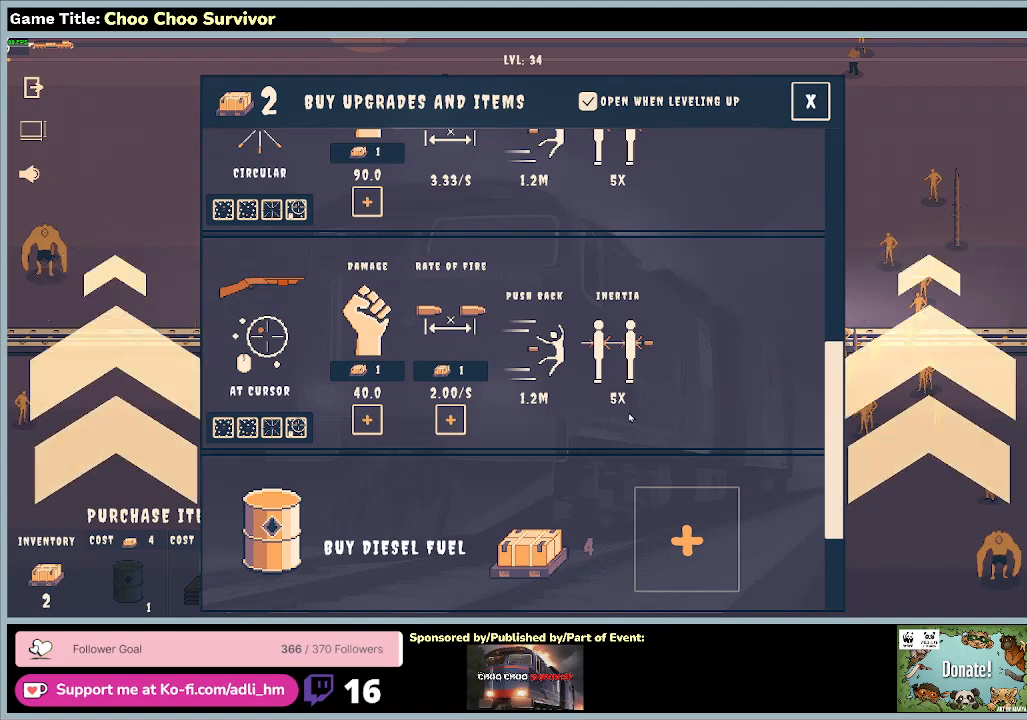
{"keys": [], "mouse": [], "events": []}
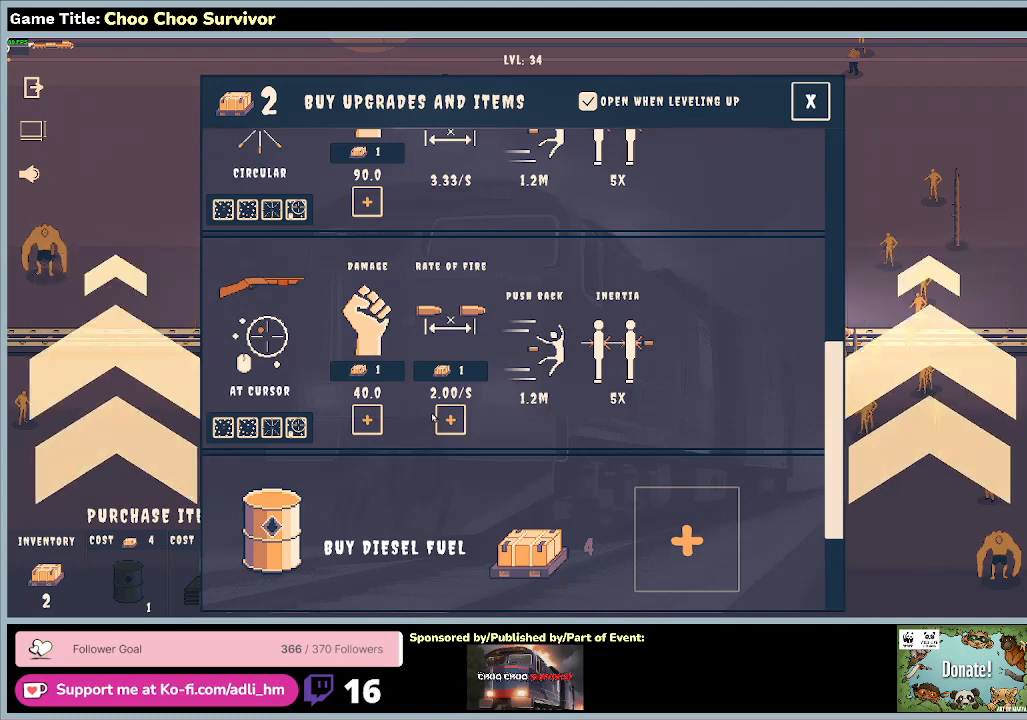
{"keys": [], "mouse": ["left"], "events": [[333, "mouse_left", "down"]]}
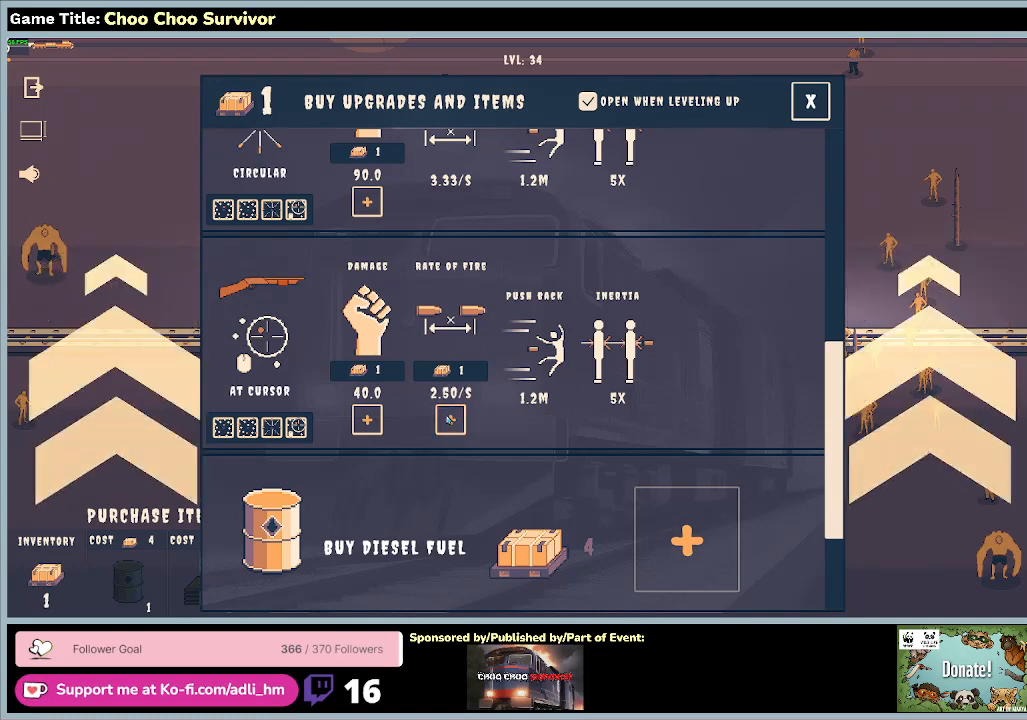
{"keys": [], "mouse": [], "events": [[400, "mouse_left", "up"]]}